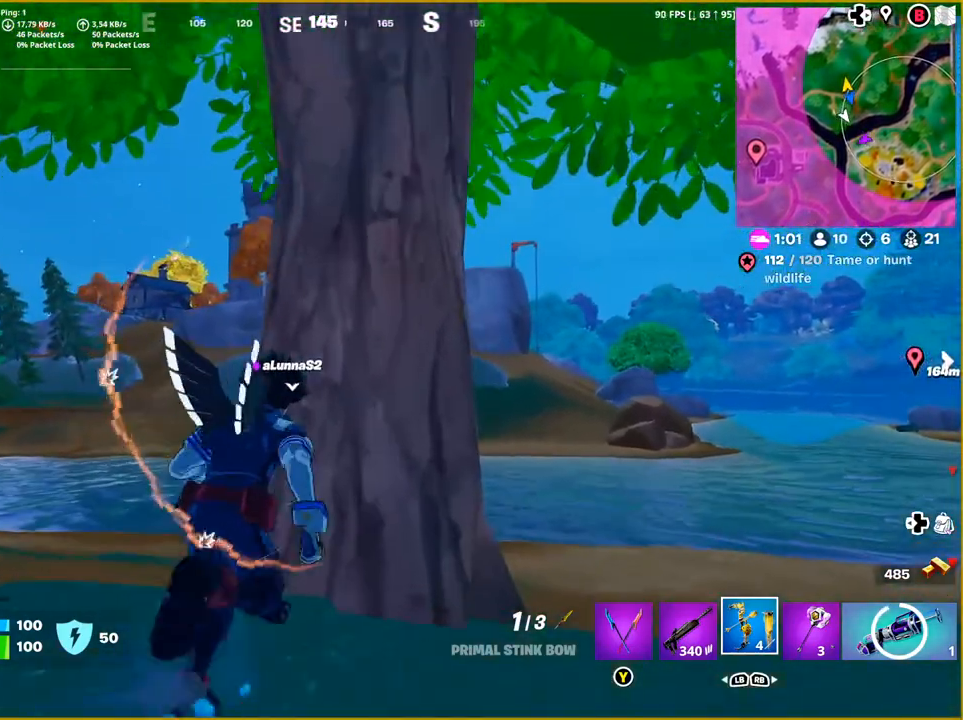
Gameplay with a controller (PlayStation layout); each line is a JSON object with the inputs held at the frame after it. "events" lists button and stick changes between this image and that frame as [ms after this image, input, new state], when the widget could be followed in between.
{"buttons": [], "left_stick": "right", "right_stick": "center", "events": [[17, "left_stick", "right"], [33, "right_stick", "center"]]}
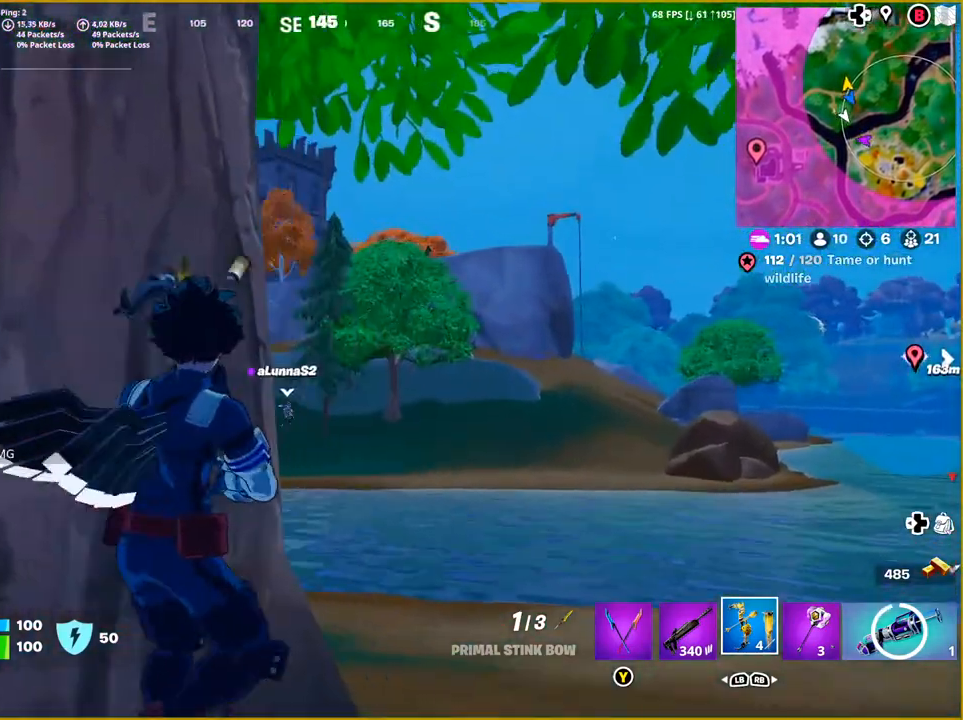
{"buttons": ["L2", "R2"], "left_stick": "up-right", "right_stick": "center", "events": [[83, "right_stick", "up-left"], [100, "left_stick", "up-right"], [267, "L2", "down"], [467, "R2", "down"], [500, "right_stick", "center"]]}
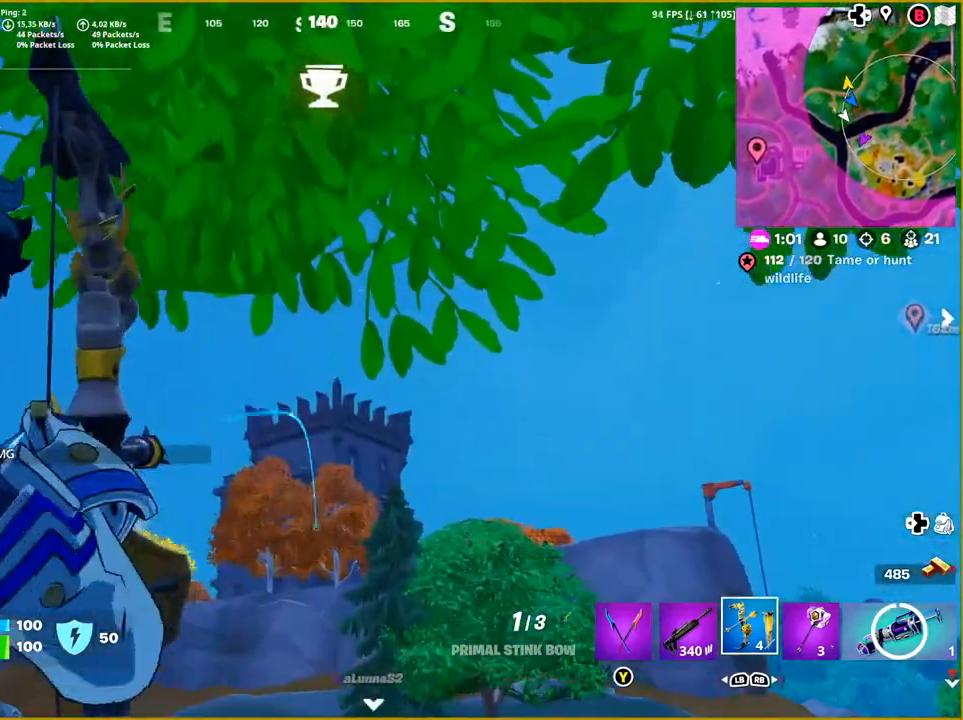
{"buttons": ["L2", "R2"], "left_stick": "up-left", "right_stick": "down", "events": [[67, "left_stick", "up"], [250, "right_stick", "down"], [283, "left_stick", "up-left"]]}
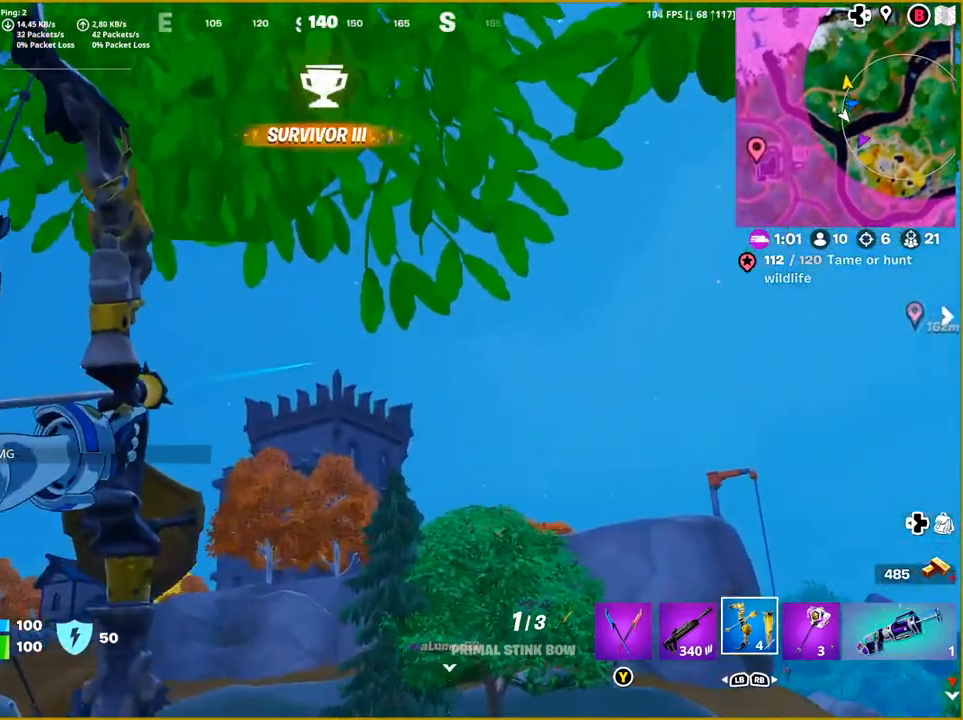
{"buttons": ["L2", "R2"], "left_stick": "center", "right_stick": "down-left", "events": [[100, "left_stick", "center"], [500, "right_stick", "down-left"]]}
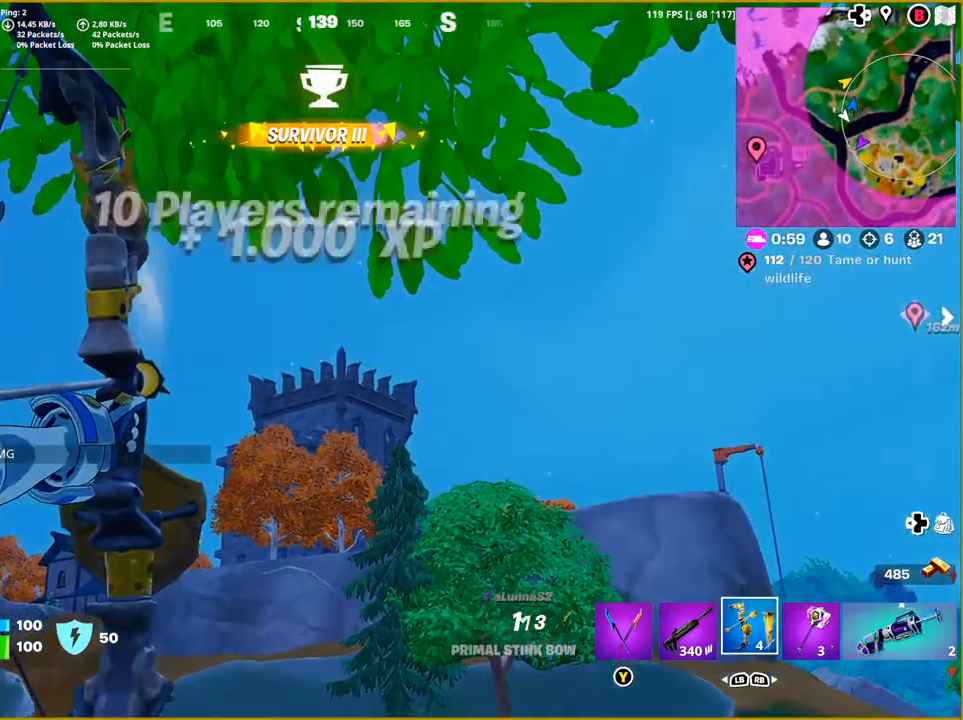
{"buttons": ["L2", "R2"], "left_stick": "down-right", "right_stick": "center", "events": [[200, "right_stick", "center"], [383, "left_stick", "down-right"]]}
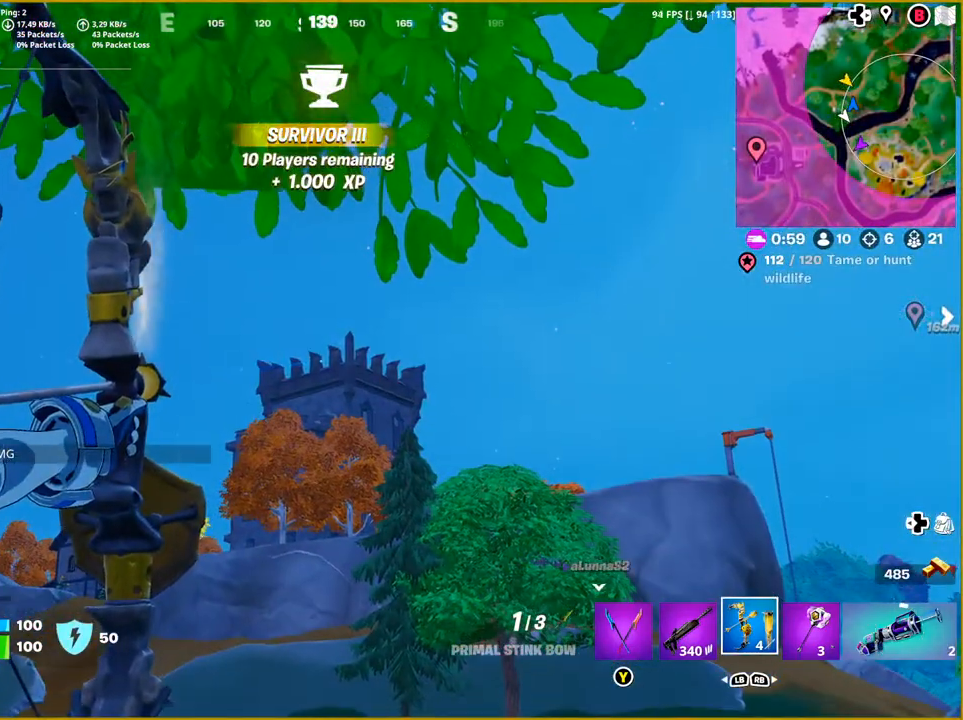
{"buttons": ["L2", "R2"], "left_stick": "down-right", "right_stick": "center", "events": []}
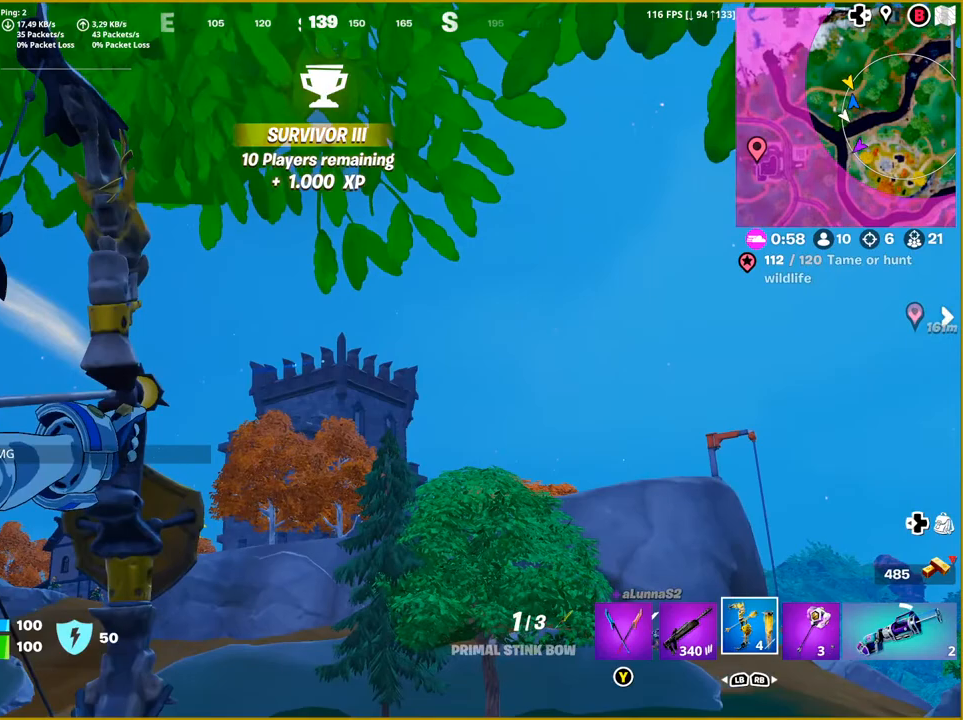
{"buttons": ["L2", "R2"], "left_stick": "center", "right_stick": "center", "events": [[367, "left_stick", "center"]]}
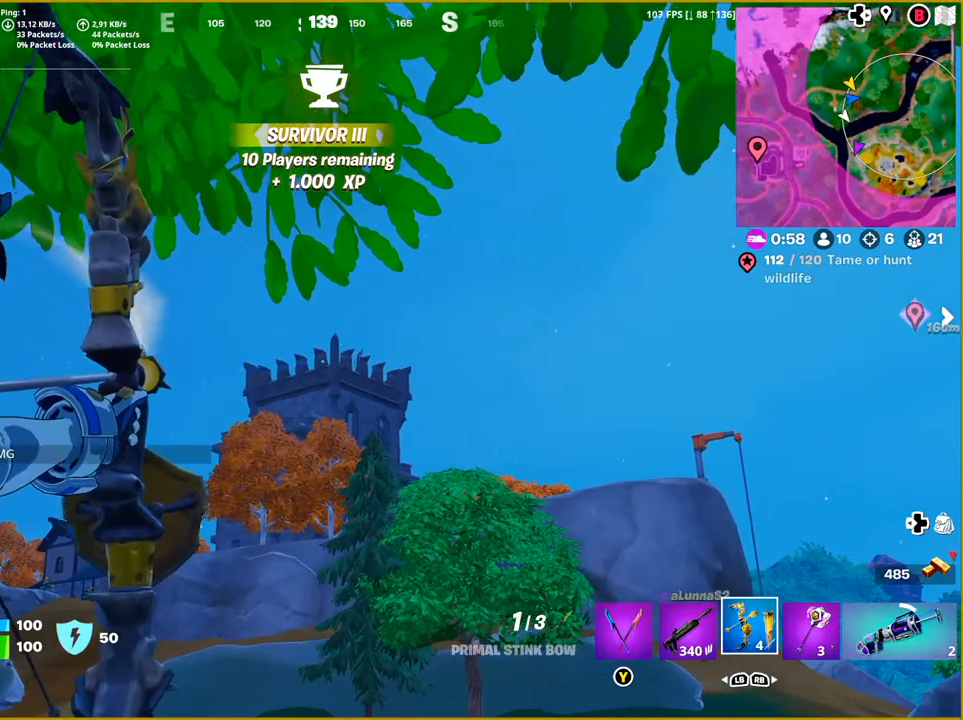
{"buttons": ["L2", "R2"], "left_stick": "right", "right_stick": "down-right", "events": [[33, "right_stick", "down-left"], [167, "right_stick", "center"], [233, "right_stick", "right"], [300, "left_stick", "down-right"], [383, "right_stick", "down-right"], [483, "left_stick", "right"]]}
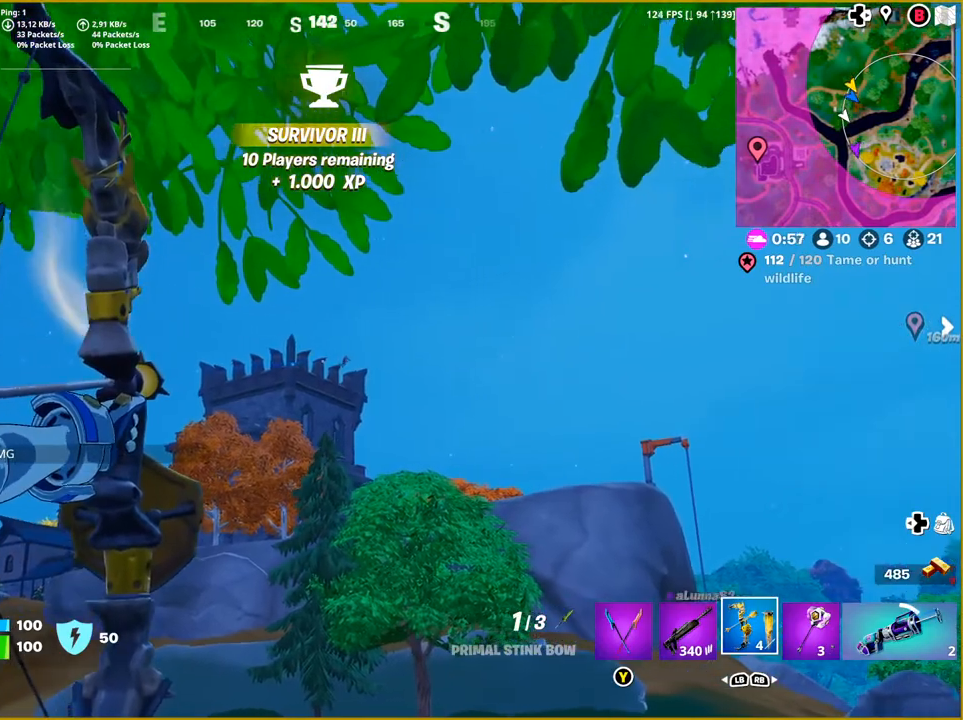
{"buttons": ["L2", "R2"], "left_stick": "right", "right_stick": "down-right", "events": []}
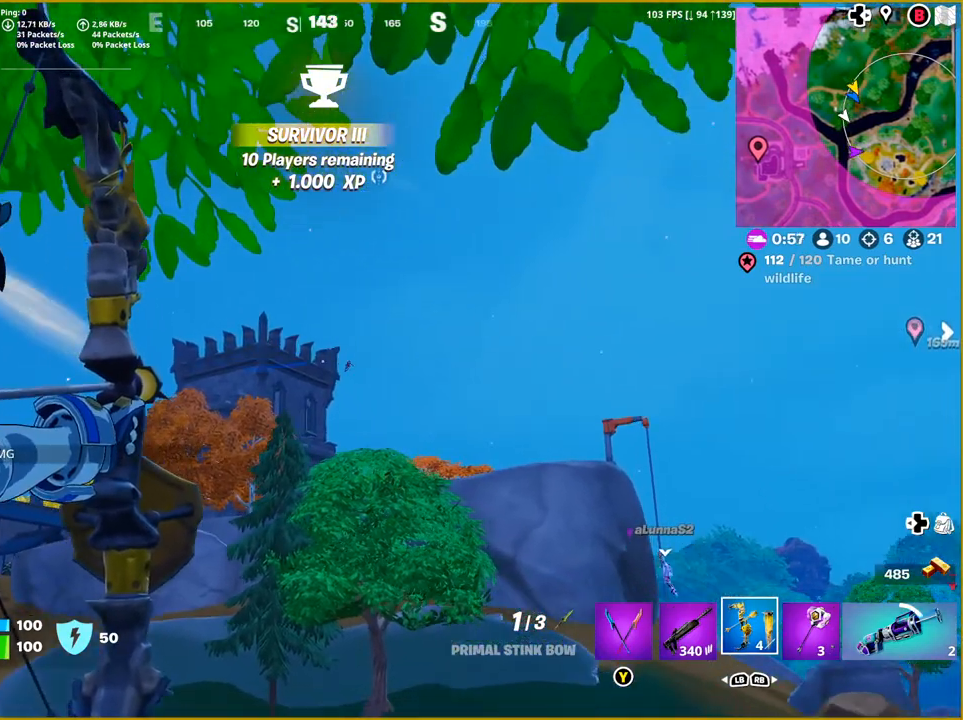
{"buttons": ["L2", "R2"], "left_stick": "right", "right_stick": "down-right", "events": []}
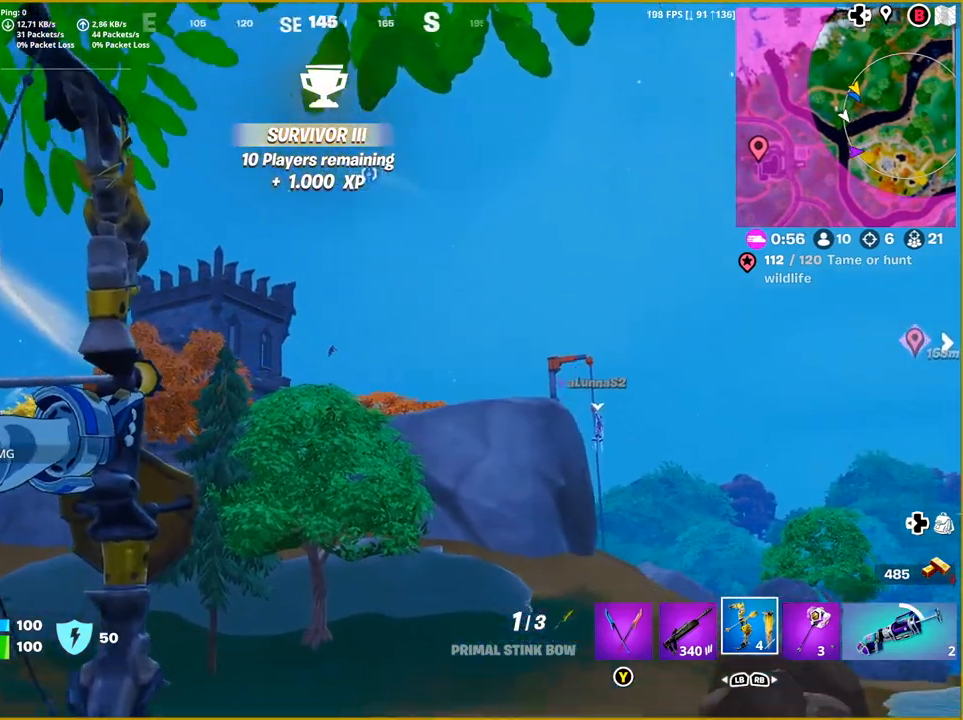
{"buttons": ["L2"], "left_stick": "right", "right_stick": "center", "events": [[150, "R2", "up"], [183, "right_stick", "center"]]}
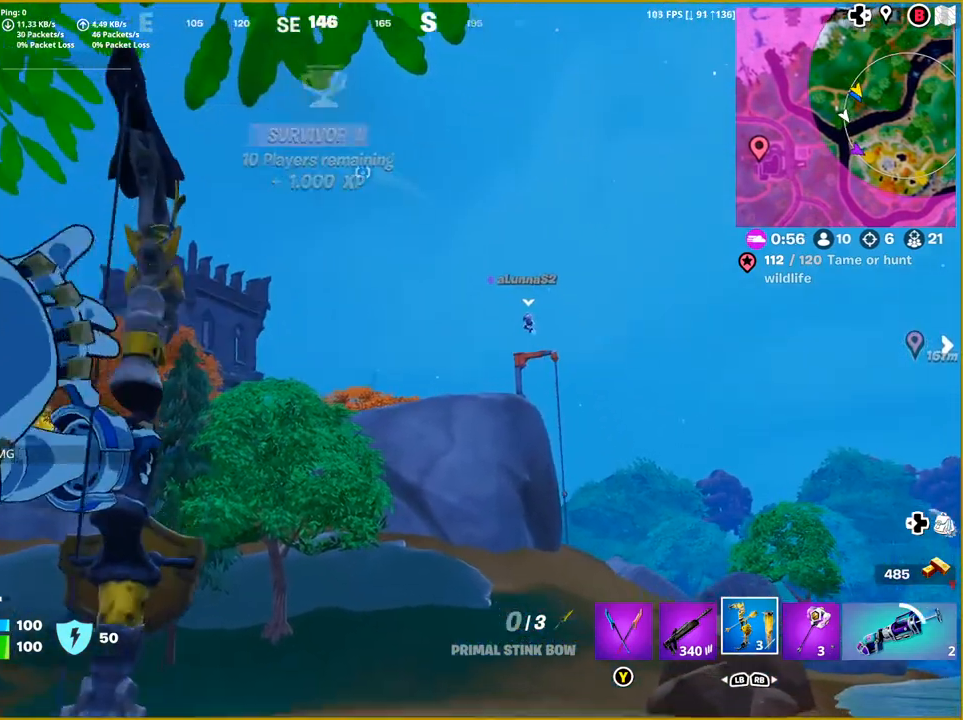
{"buttons": [], "left_stick": "right", "right_stick": "down-right", "events": [[250, "L2", "up"], [400, "right_stick", "down-right"]]}
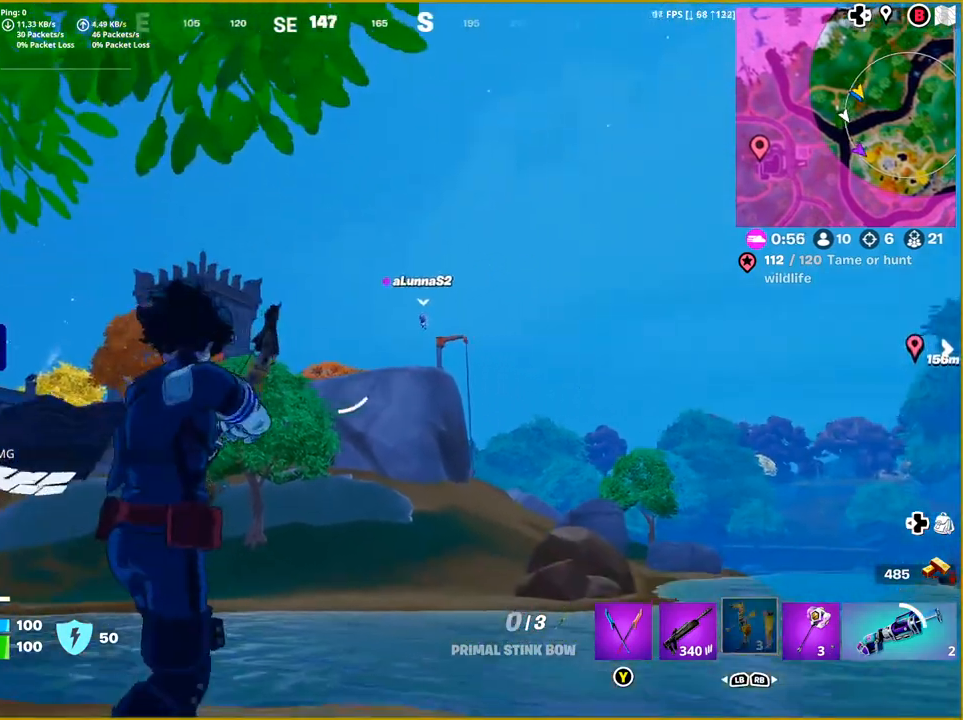
{"buttons": [], "left_stick": "right", "right_stick": "down-right", "events": []}
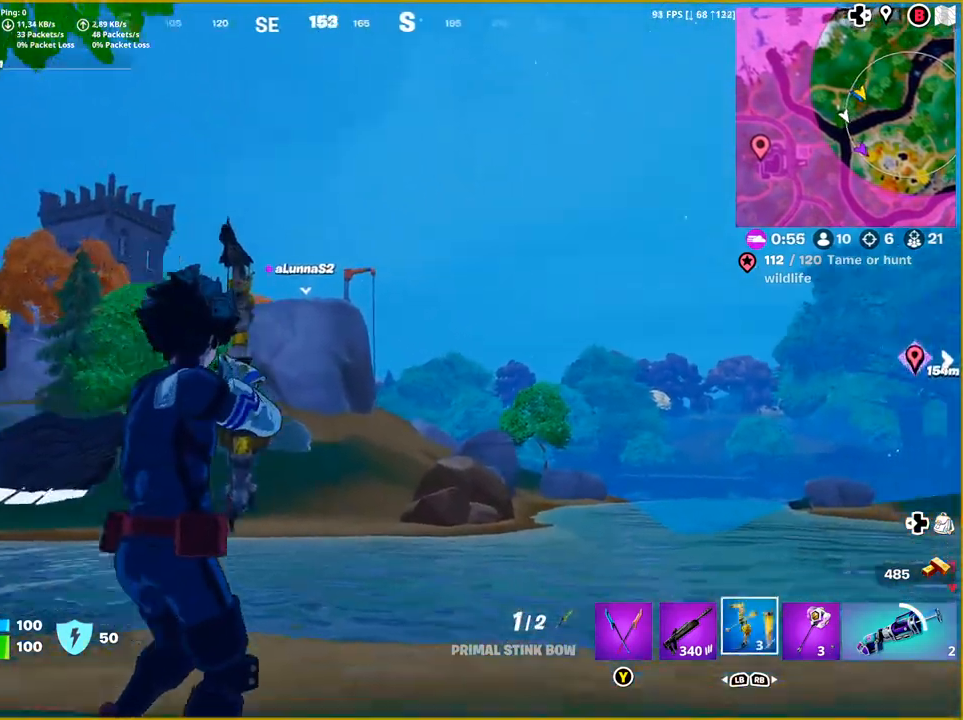
{"buttons": [], "left_stick": "up-right", "right_stick": "down-right", "events": [[250, "left_stick", "up-right"], [283, "L3", "down"], [450, "L3", "up"]]}
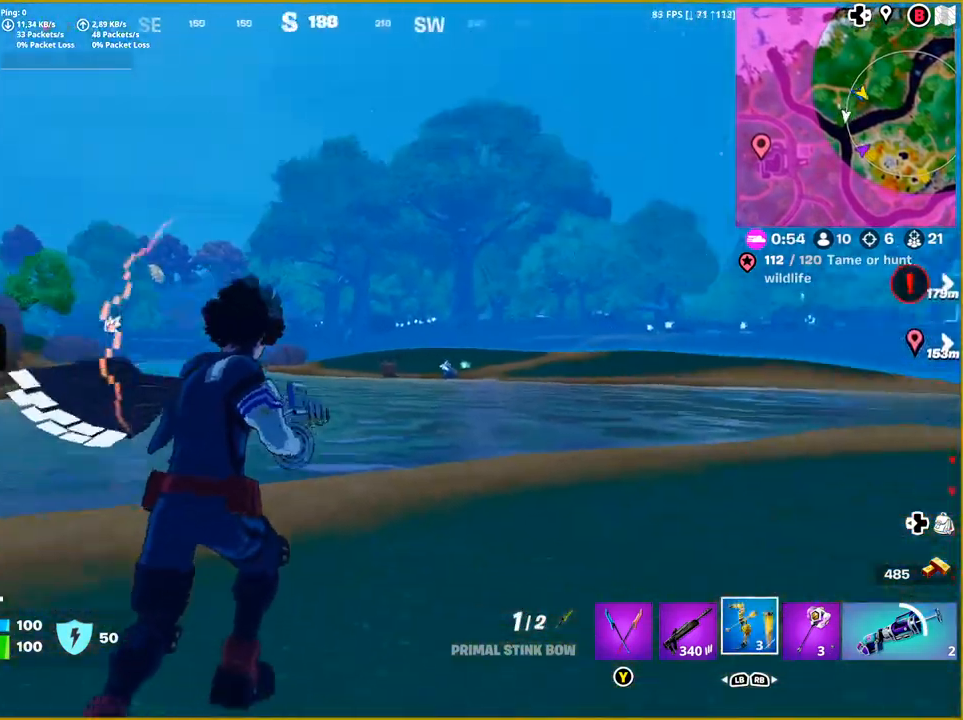
{"buttons": [], "left_stick": "up-right", "right_stick": "right", "events": [[133, "right_stick", "right"]]}
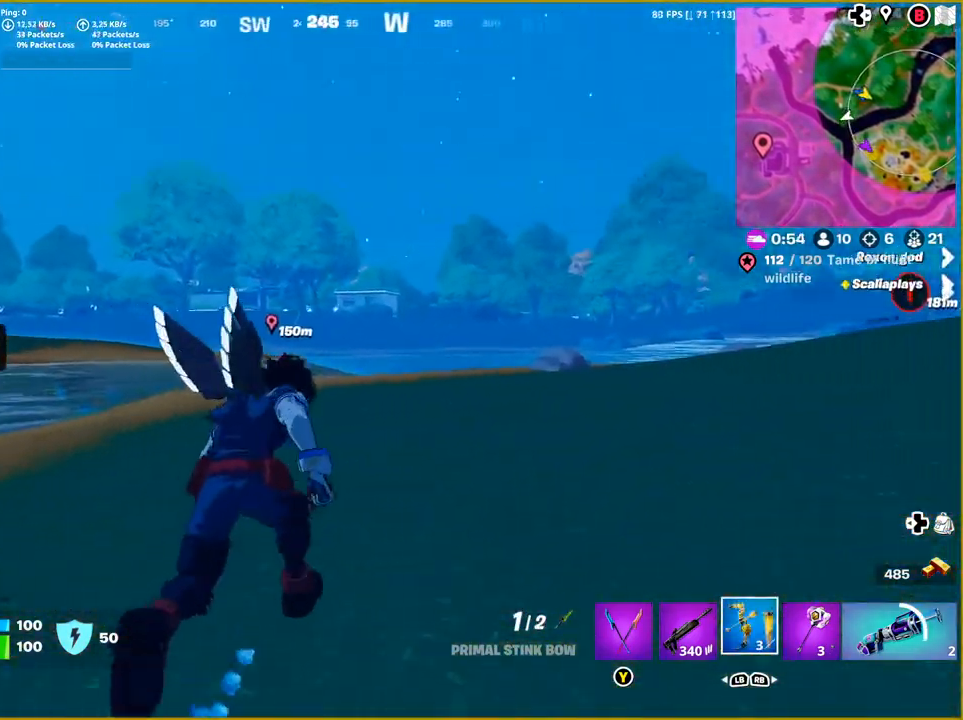
{"buttons": [], "left_stick": "up-right", "right_stick": "center", "events": [[450, "right_stick", "center"]]}
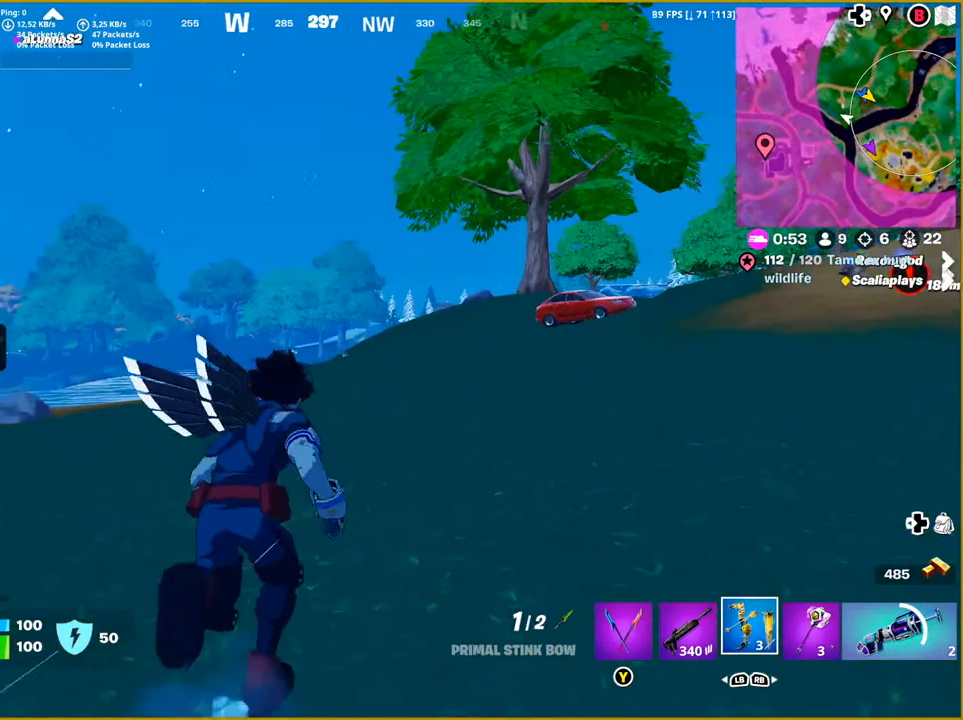
{"buttons": [], "left_stick": "up-right", "right_stick": "center", "events": [[33, "R3", "down"], [133, "R3", "up"], [200, "right_stick", "right"], [367, "right_stick", "center"]]}
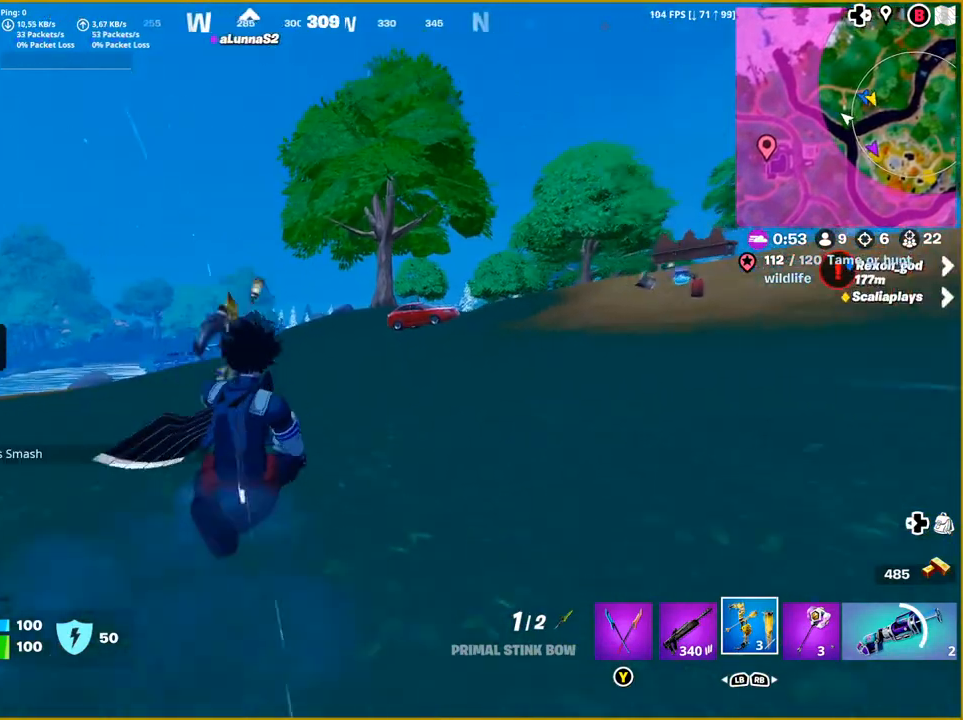
{"buttons": [], "left_stick": "up-right", "right_stick": "right", "events": [[33, "CROSS", "down"], [117, "CROSS", "up"], [500, "right_stick", "right"]]}
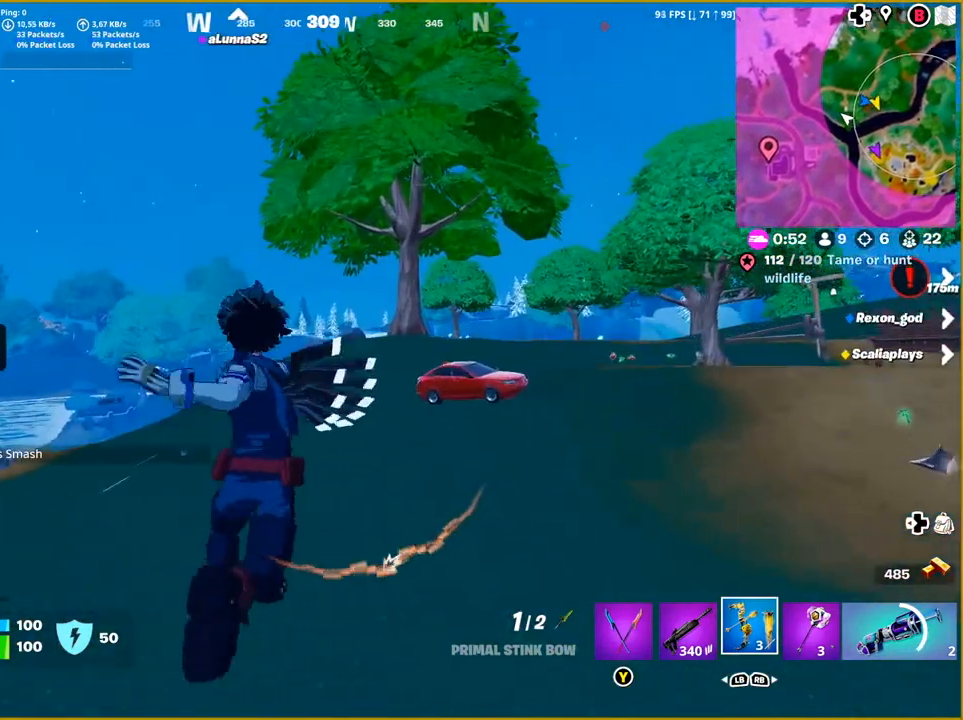
{"buttons": [], "left_stick": "up-right", "right_stick": "center", "events": [[383, "right_stick", "center"]]}
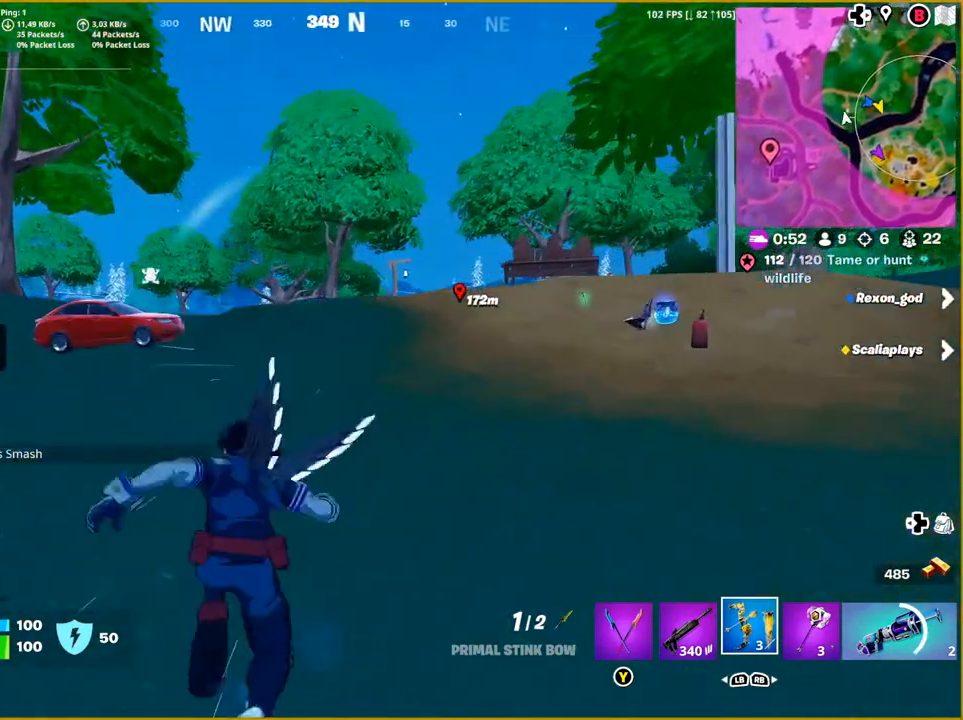
{"buttons": [], "left_stick": "up-right", "right_stick": "center", "events": [[133, "CROSS", "down"], [250, "CROSS", "up"]]}
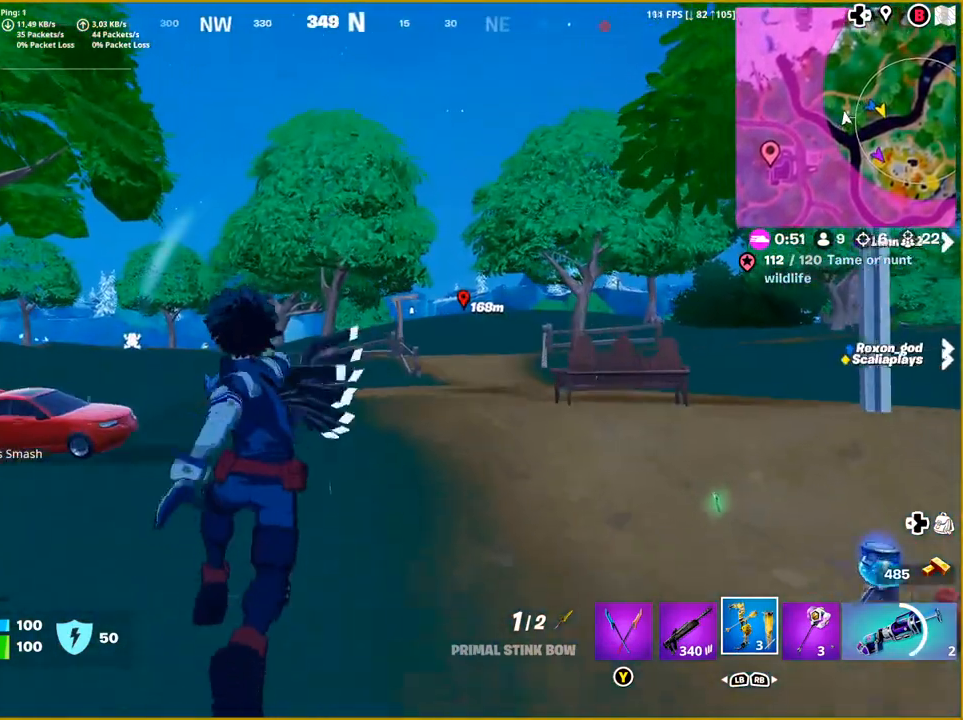
{"buttons": [], "left_stick": "up-right", "right_stick": "center", "events": [[133, "right_stick", "left"], [317, "right_stick", "center"]]}
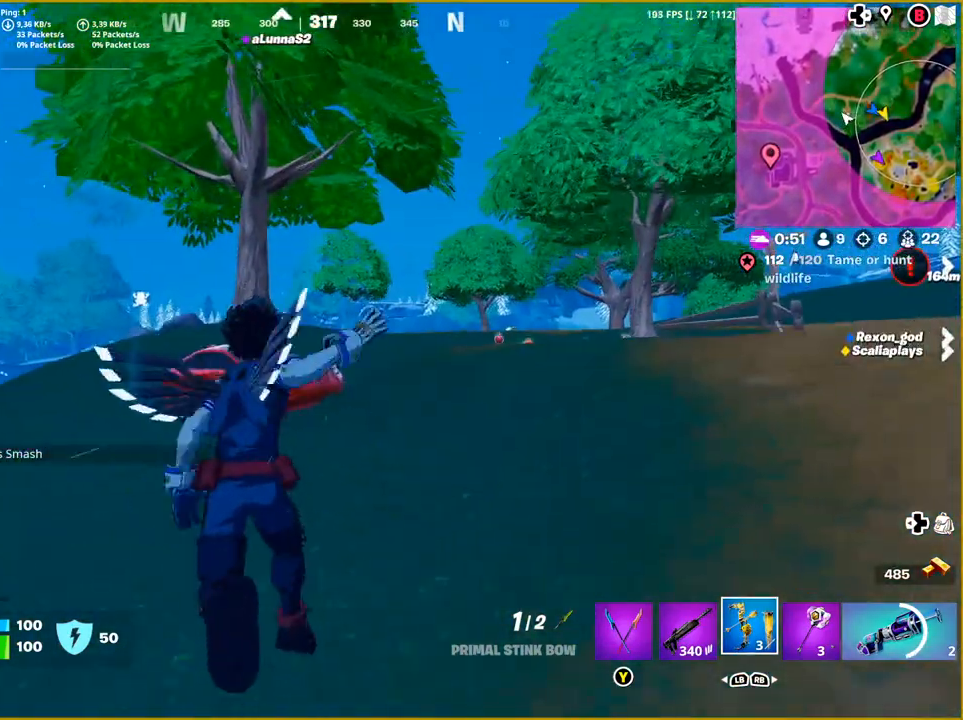
{"buttons": [], "left_stick": "up-right", "right_stick": "center", "events": [[117, "R3", "down"], [233, "R3", "up"]]}
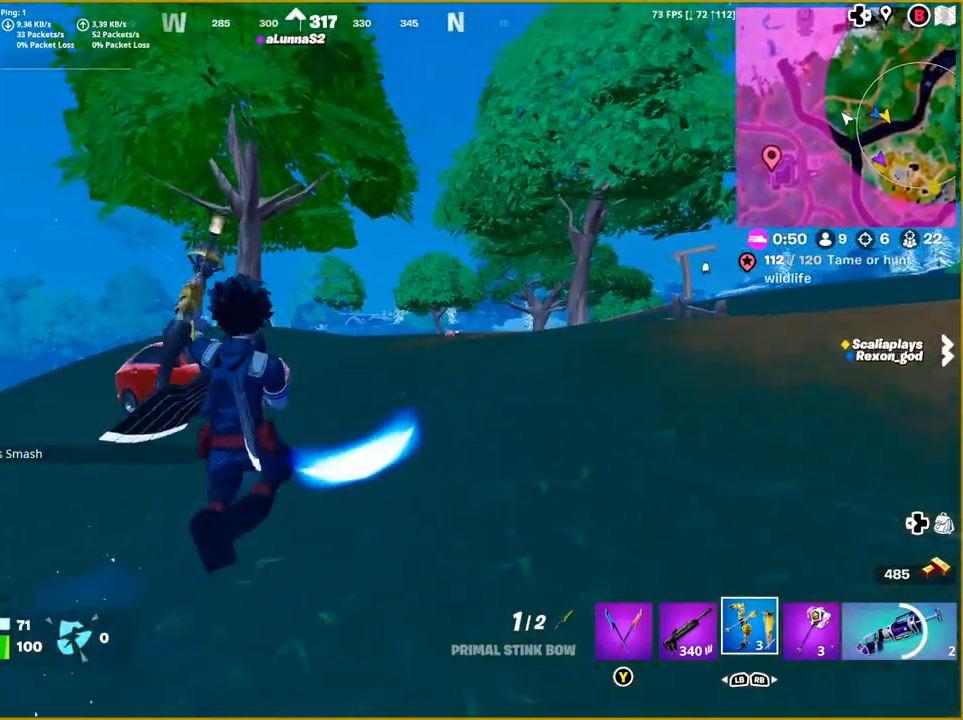
{"buttons": [], "left_stick": "up-right", "right_stick": "down-left", "events": [[133, "CROSS", "down"], [233, "CROSS", "up"], [450, "right_stick", "down-left"]]}
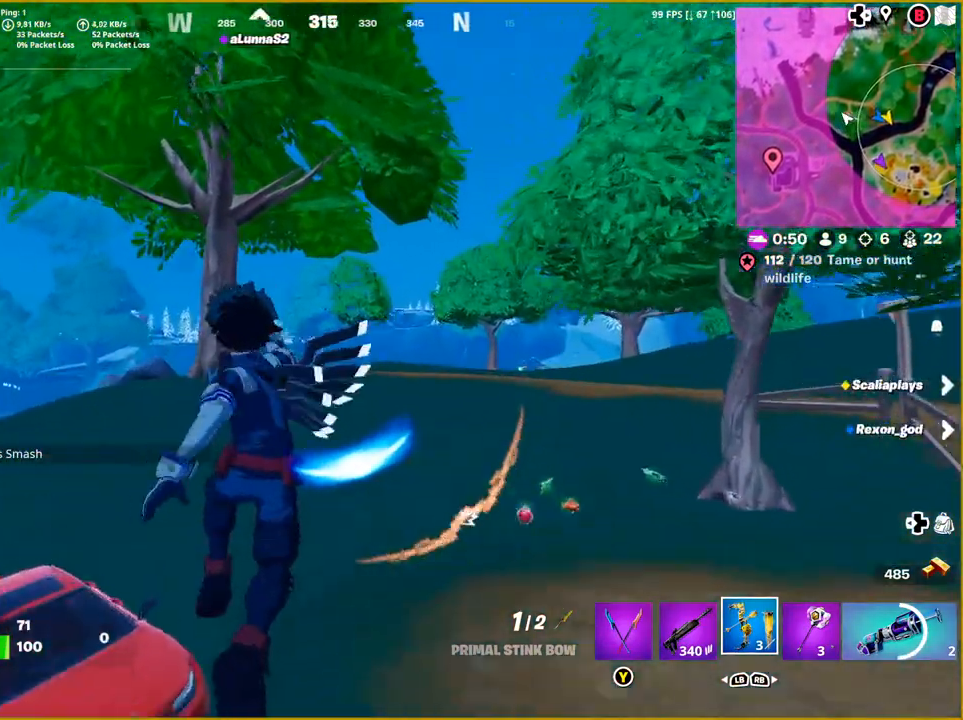
{"buttons": [], "left_stick": "up-right", "right_stick": "left", "events": [[417, "right_stick", "left"]]}
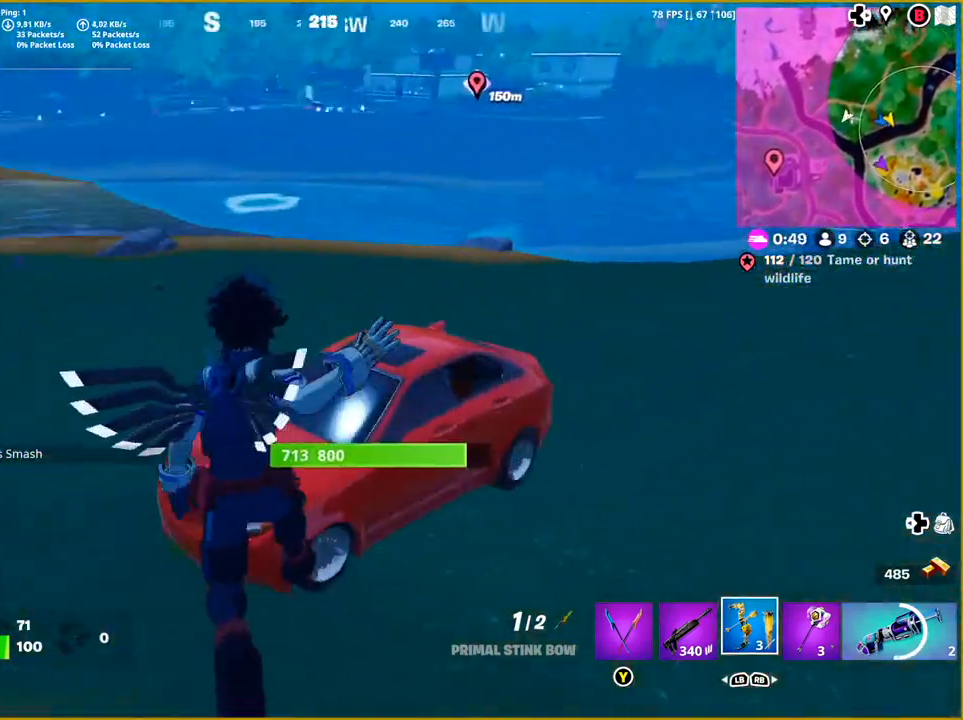
{"buttons": ["SQUARE"], "left_stick": "up-right", "right_stick": "center", "events": [[167, "right_stick", "center"], [400, "SQUARE", "down"]]}
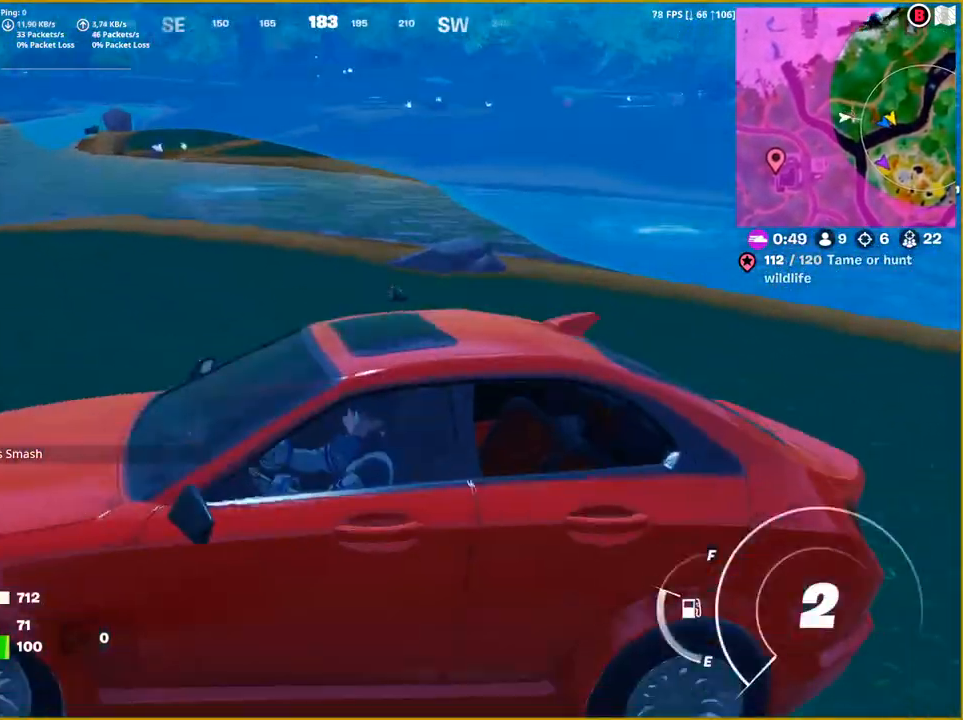
{"buttons": [], "left_stick": "up", "right_stick": "left", "events": [[17, "SQUARE", "up"], [200, "left_stick", "up"], [233, "right_stick", "left"]]}
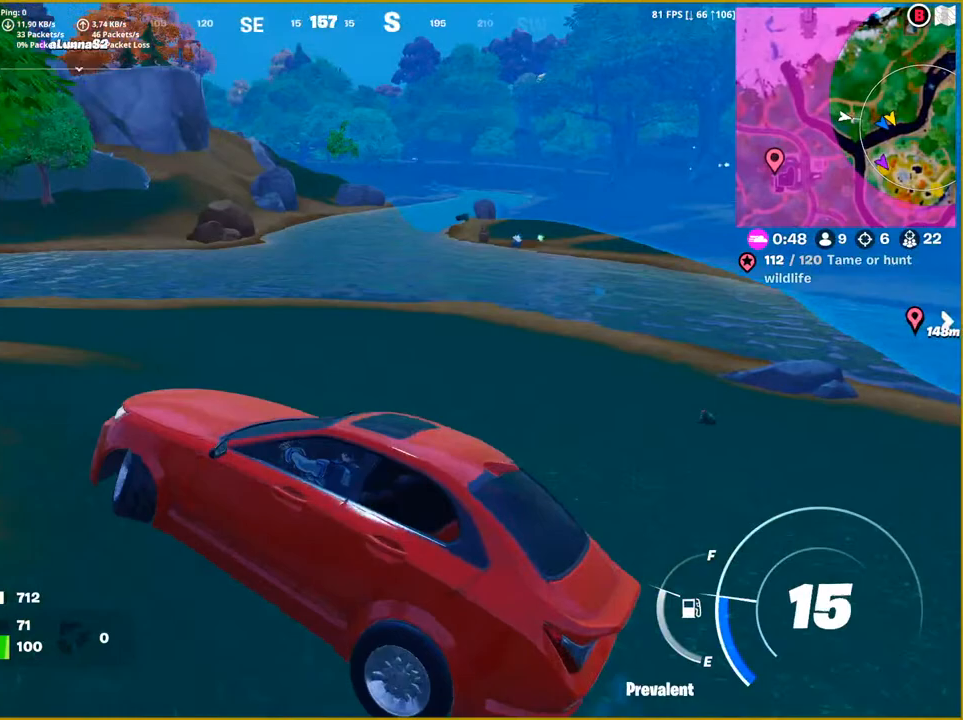
{"buttons": [], "left_stick": "up-left", "right_stick": "left", "events": [[183, "right_stick", "center"], [250, "left_stick", "up-left"], [467, "right_stick", "left"]]}
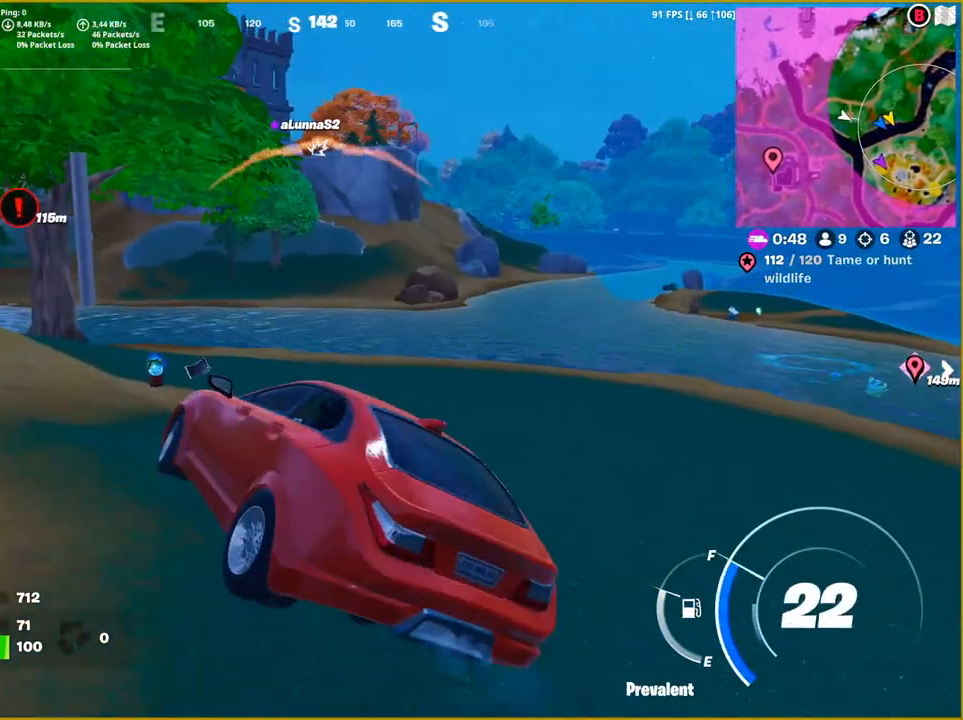
{"buttons": [], "left_stick": "center", "right_stick": "center", "events": [[217, "right_stick", "center"], [283, "left_stick", "center"]]}
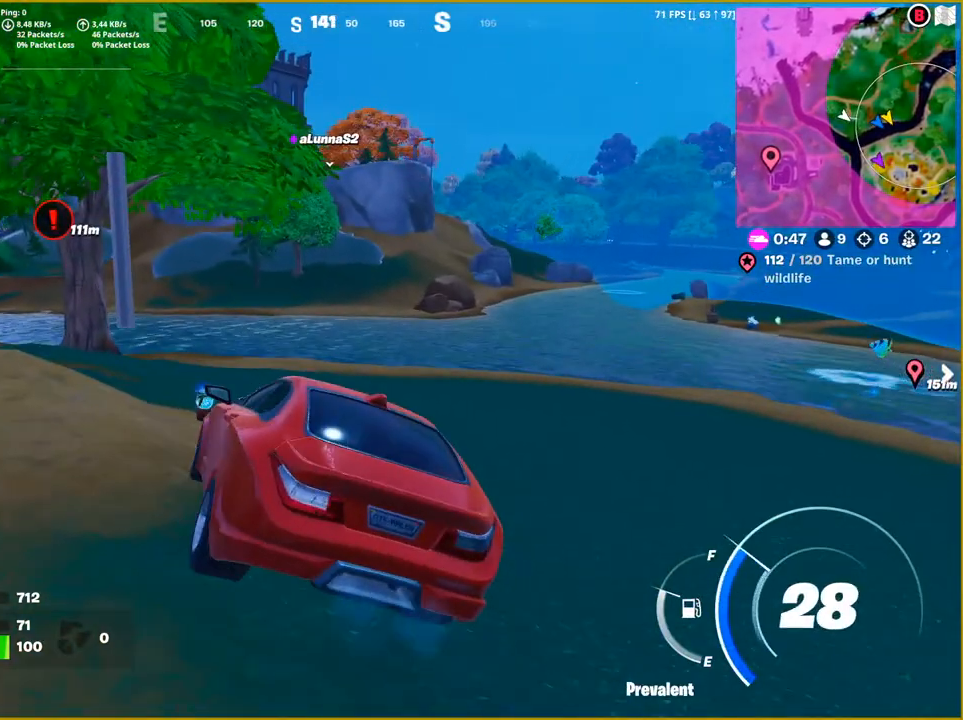
{"buttons": [], "left_stick": "up-left", "right_stick": "center", "events": [[200, "right_stick", "left"], [217, "left_stick", "up-left"], [483, "right_stick", "center"]]}
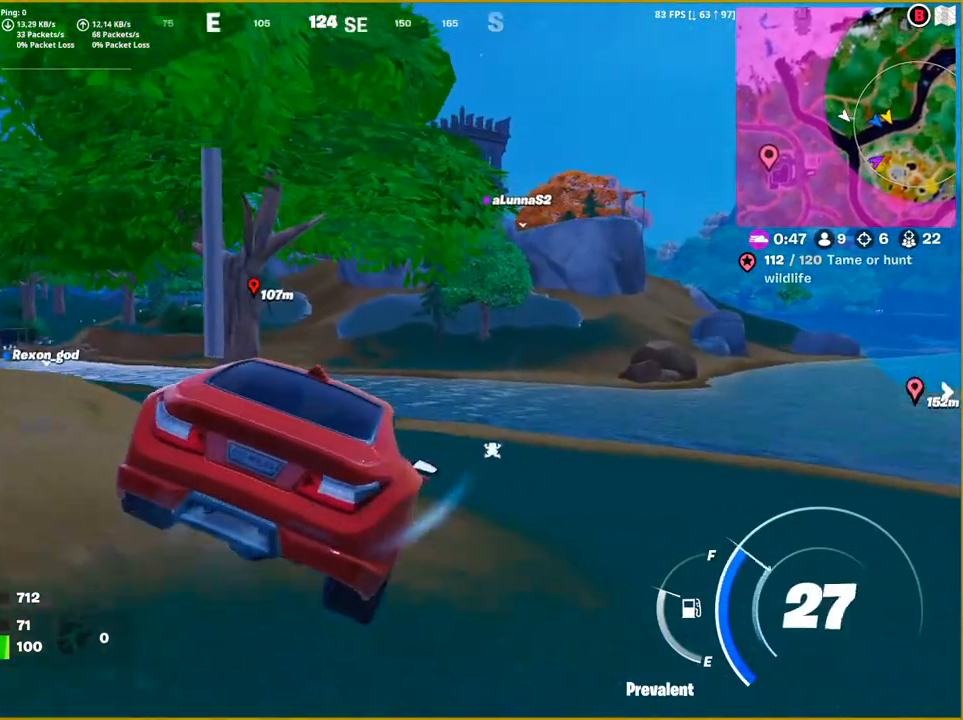
{"buttons": [], "left_stick": "up-left", "right_stick": "left", "events": [[417, "right_stick", "left"]]}